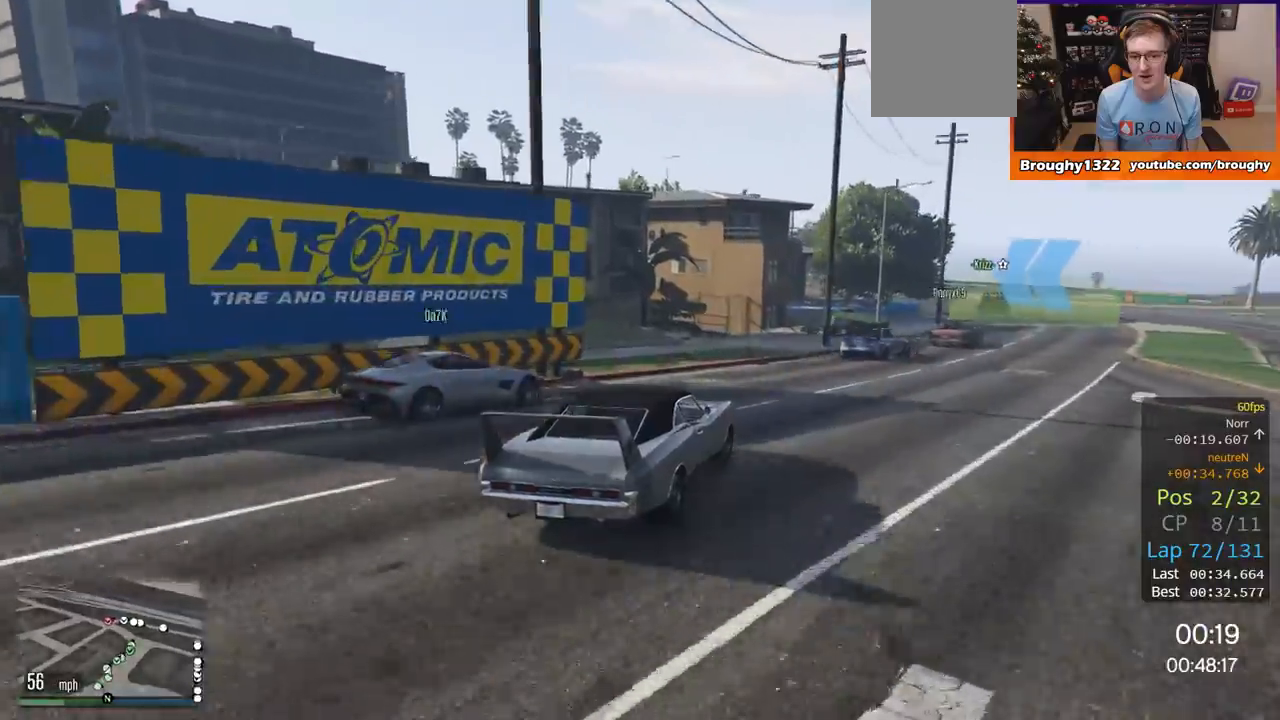
Gameplay with a controller (Xbox layout); each line is a JSON object with the inputs held at the frame after it. "events" lists button and stick changes between this image and that frame as [ms after this image, input, new state], when the widget could be followed in between.
{"buttons": ["R2"], "left_stick": "center", "right_stick": "center", "events": [[184, "left_stick", "center"]]}
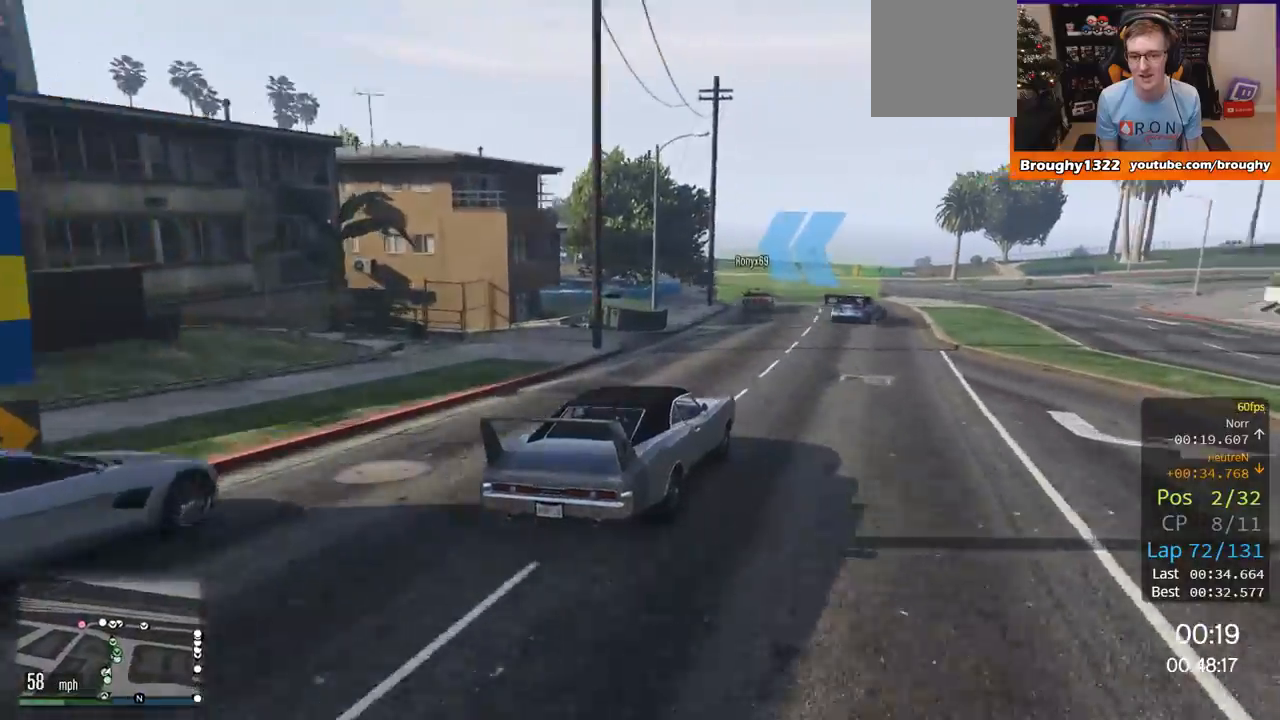
{"buttons": ["R2"], "left_stick": "left", "right_stick": "center", "events": [[433, "left_stick", "left"]]}
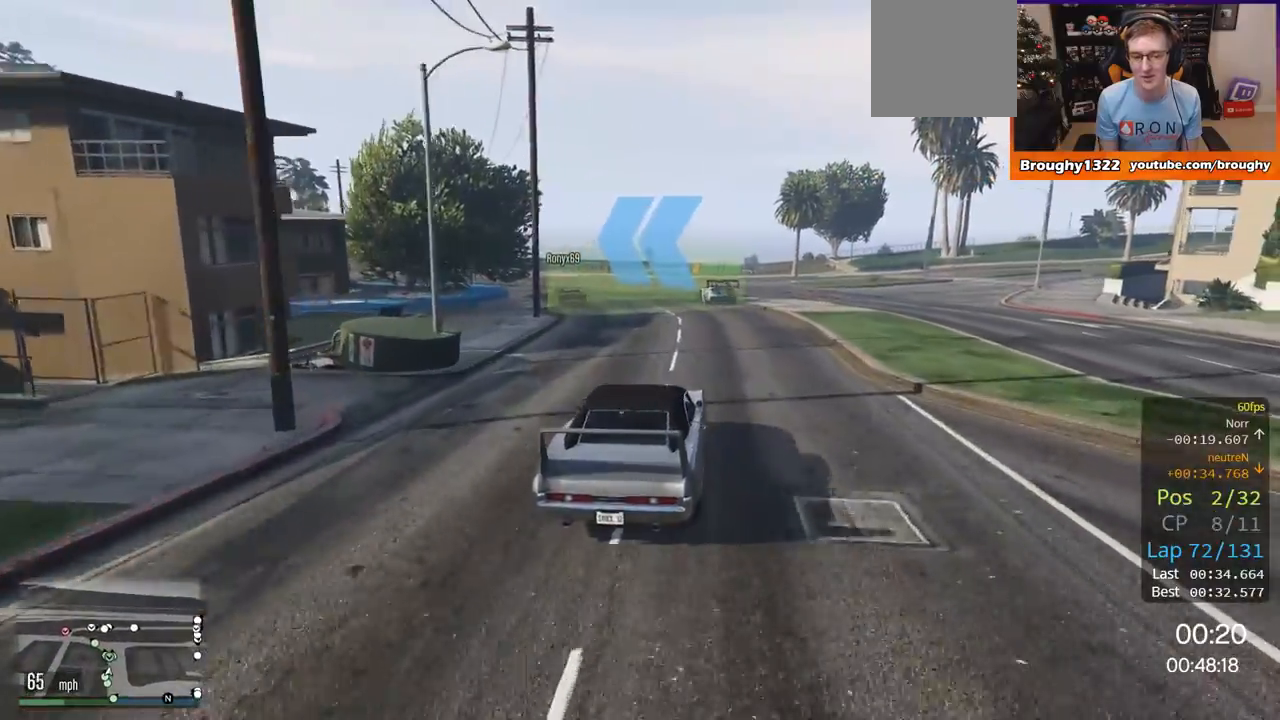
{"buttons": ["R2"], "left_stick": "left", "right_stick": "center", "events": [[117, "left_stick", "center"], [350, "left_stick", "left"]]}
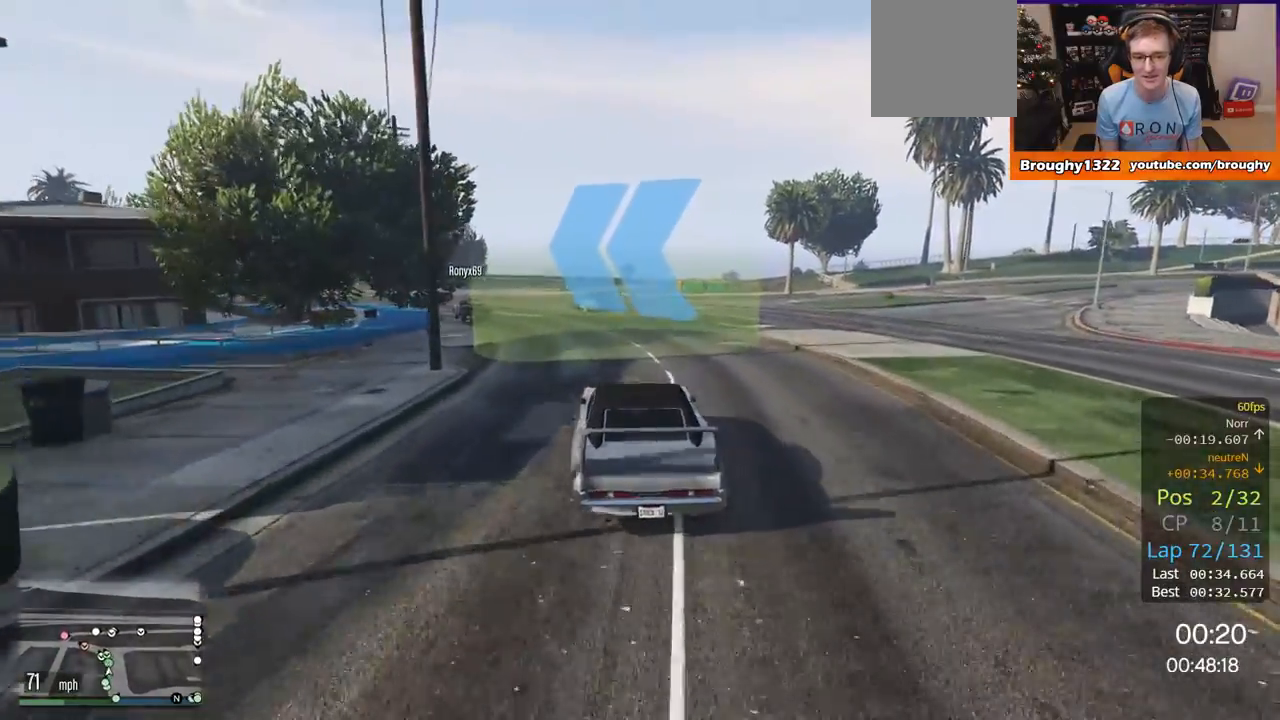
{"buttons": ["R2"], "left_stick": "up-left", "right_stick": "center", "events": [[33, "left_stick", "center"], [116, "left_stick", "up-left"], [250, "left_stick", "center"], [383, "left_stick", "up-left"]]}
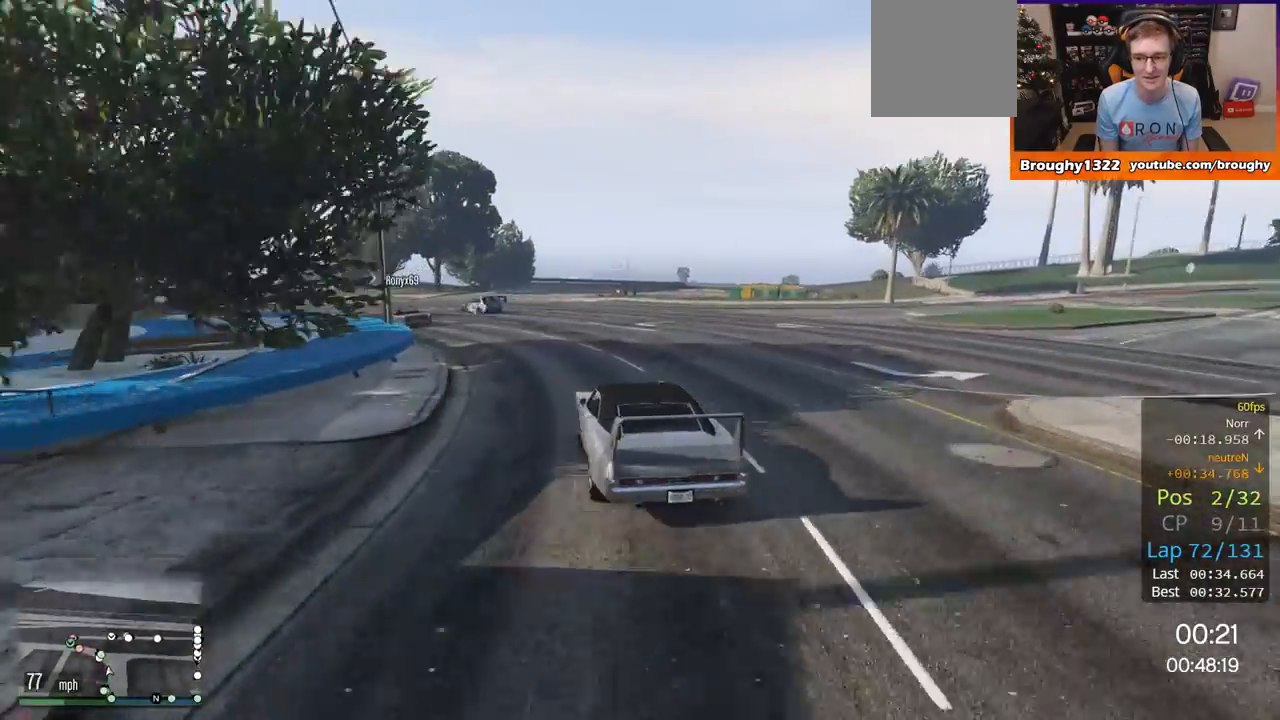
{"buttons": ["R2"], "left_stick": "left", "right_stick": "center", "events": [[334, "left_stick", "left"]]}
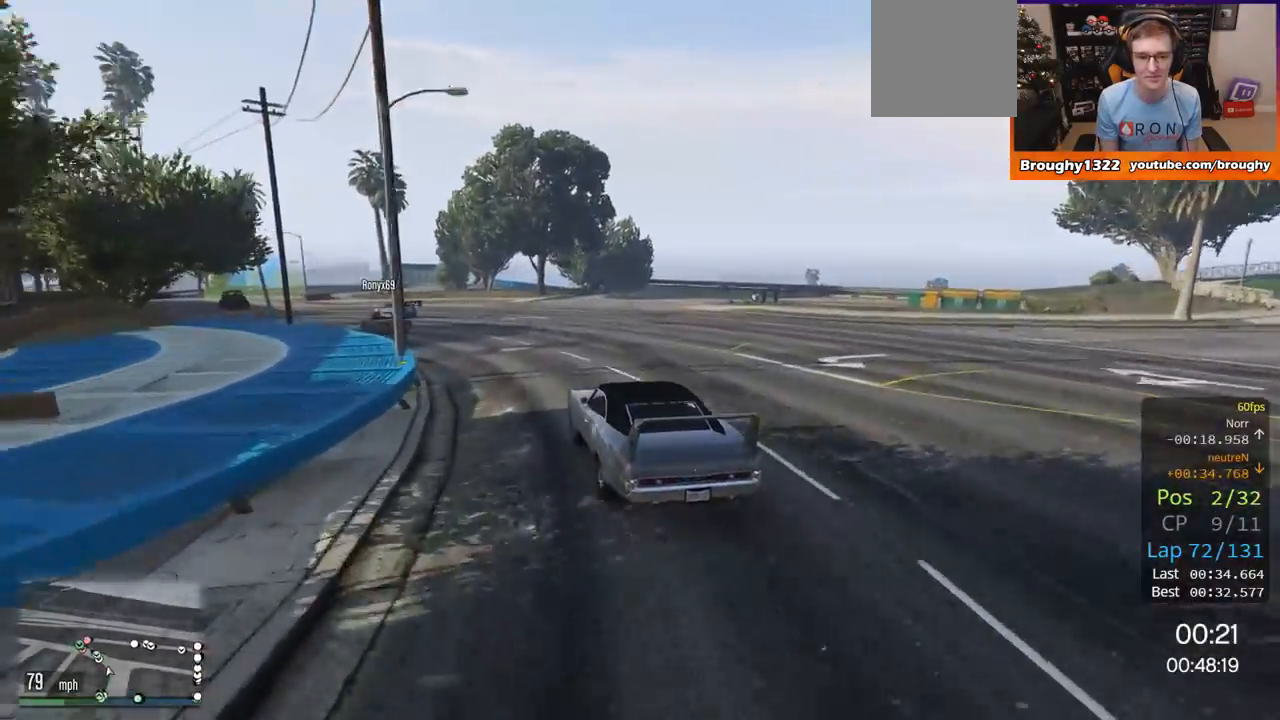
{"buttons": ["R2"], "left_stick": "up-left", "right_stick": "center", "events": [[116, "left_stick", "center"], [166, "left_stick", "left"], [383, "left_stick", "center"], [450, "left_stick", "up-left"]]}
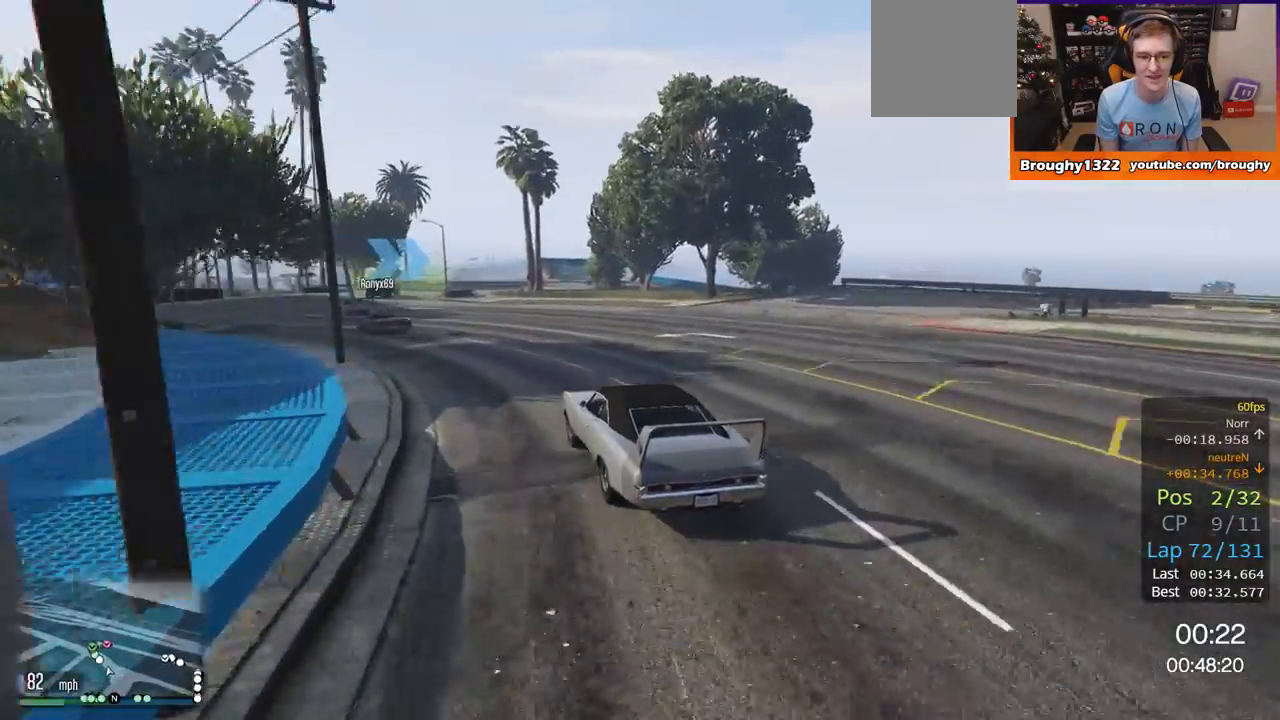
{"buttons": ["R2"], "left_stick": "center", "right_stick": "center", "events": [[184, "left_stick", "center"], [284, "left_stick", "up-left"], [417, "left_stick", "center"]]}
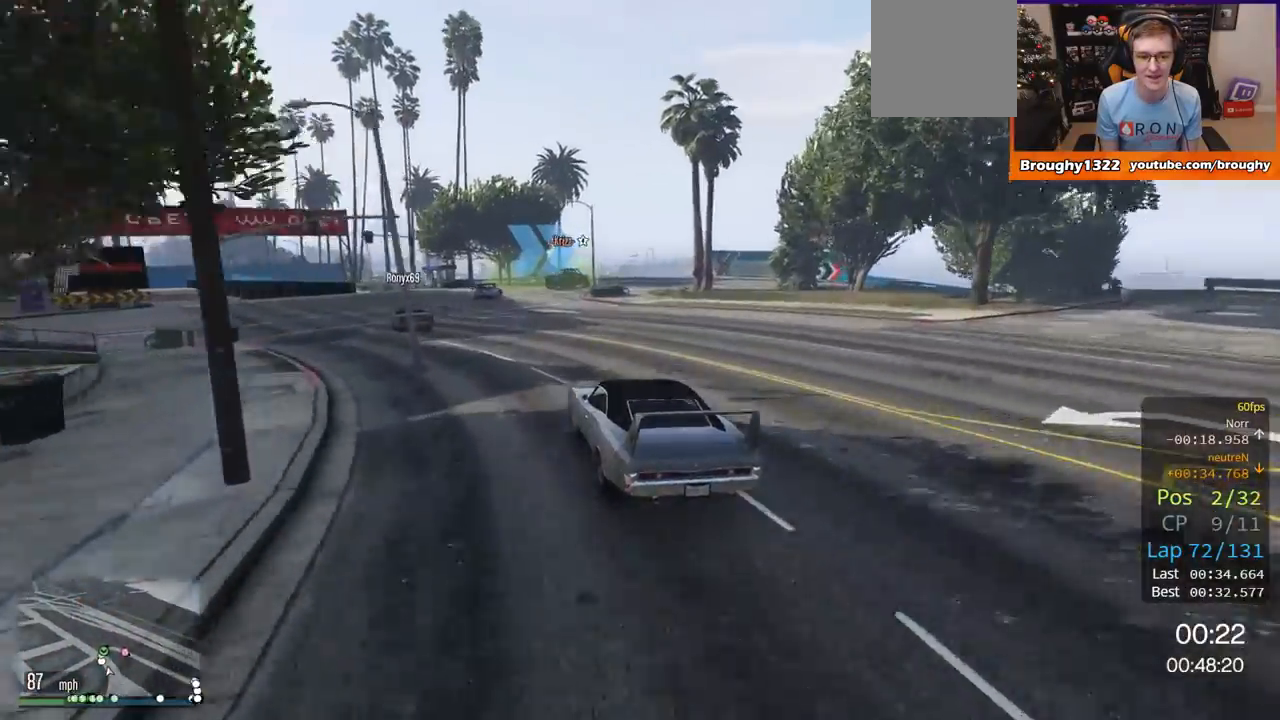
{"buttons": ["L2"], "left_stick": "right", "right_stick": "center", "events": [[350, "left_stick", "right"], [383, "L2", "down"], [417, "R2", "up"]]}
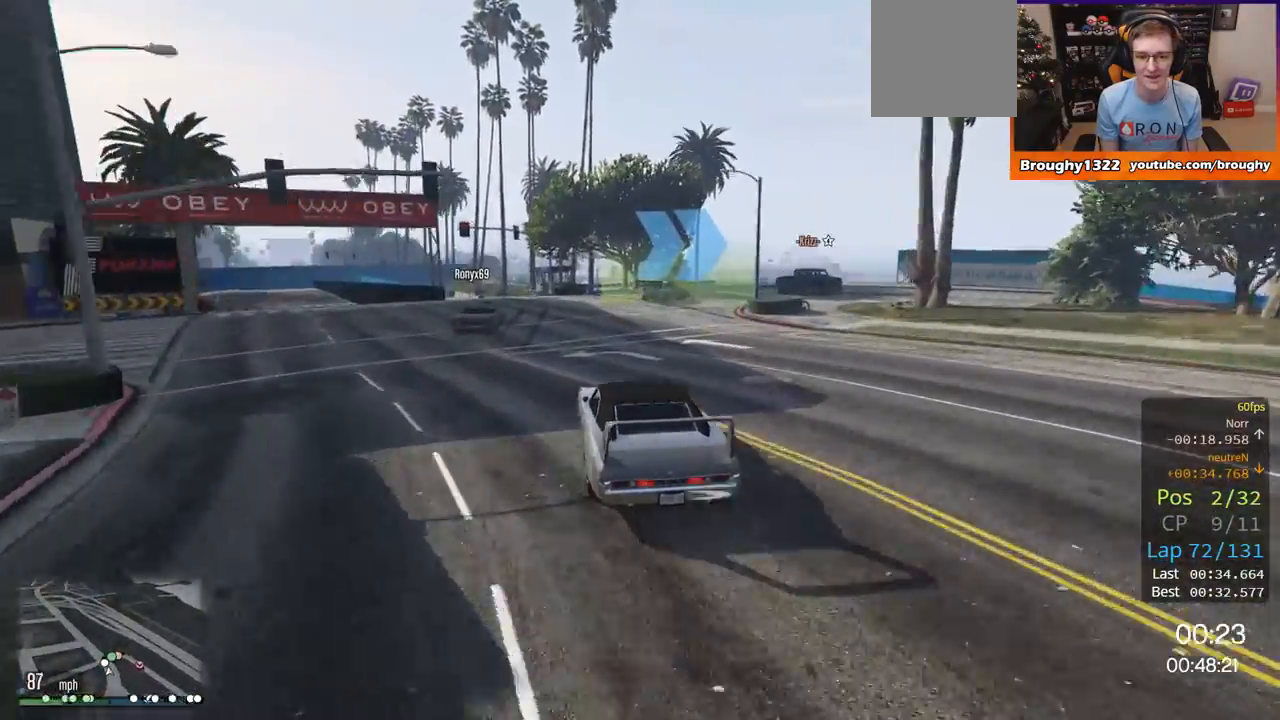
{"buttons": ["L2"], "left_stick": "up-right", "right_stick": "center", "events": [[417, "left_stick", "up-right"]]}
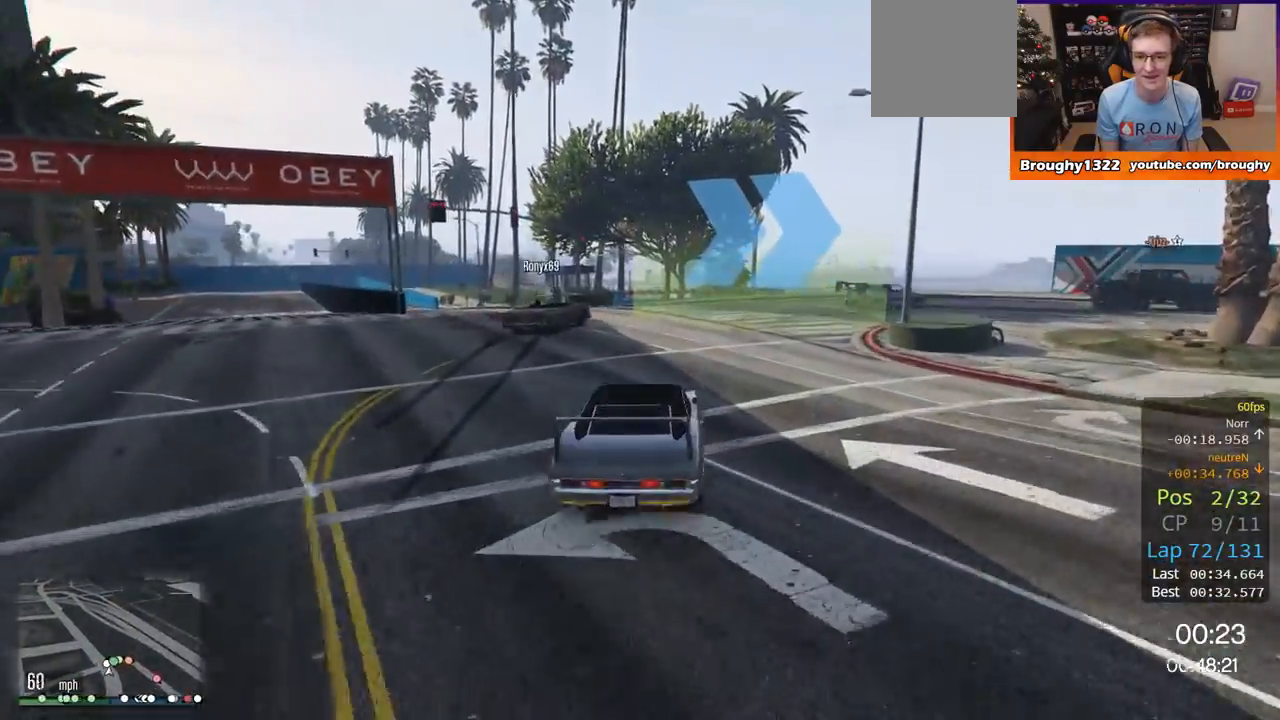
{"buttons": [], "left_stick": "right", "right_stick": "center", "events": [[66, "left_stick", "right"], [83, "L2", "up"]]}
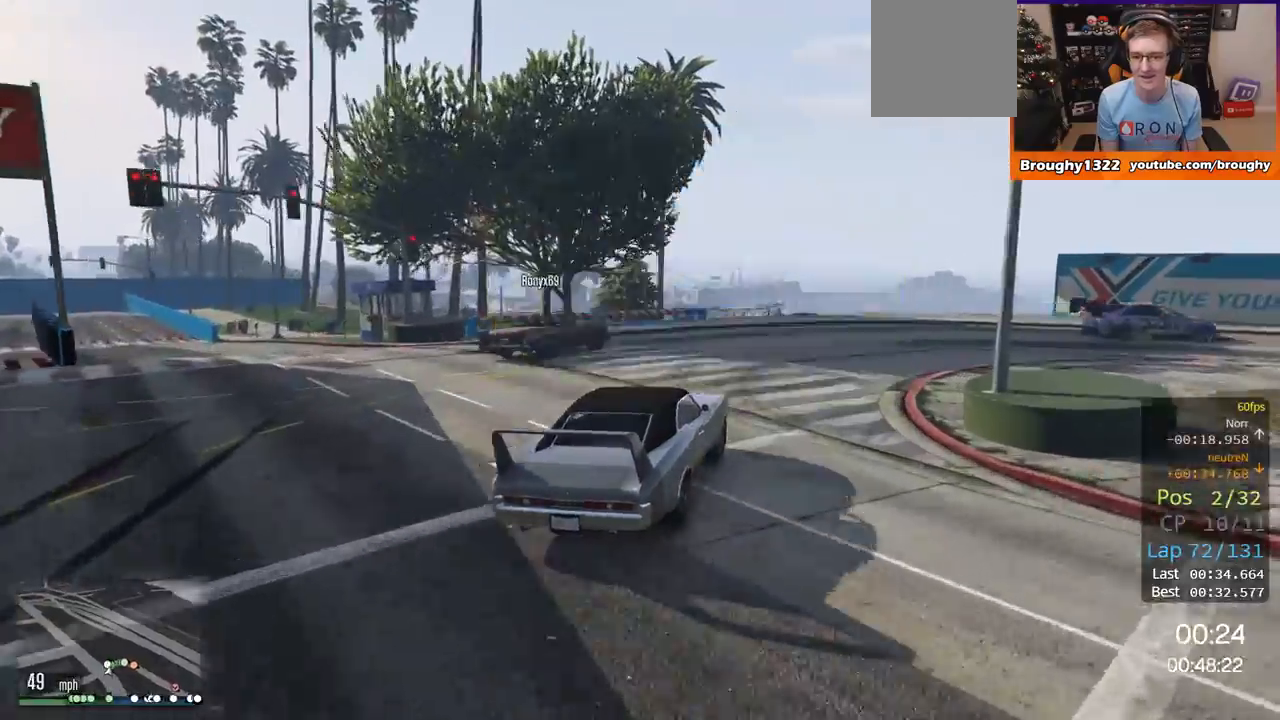
{"buttons": [], "left_stick": "right", "right_stick": "center", "events": []}
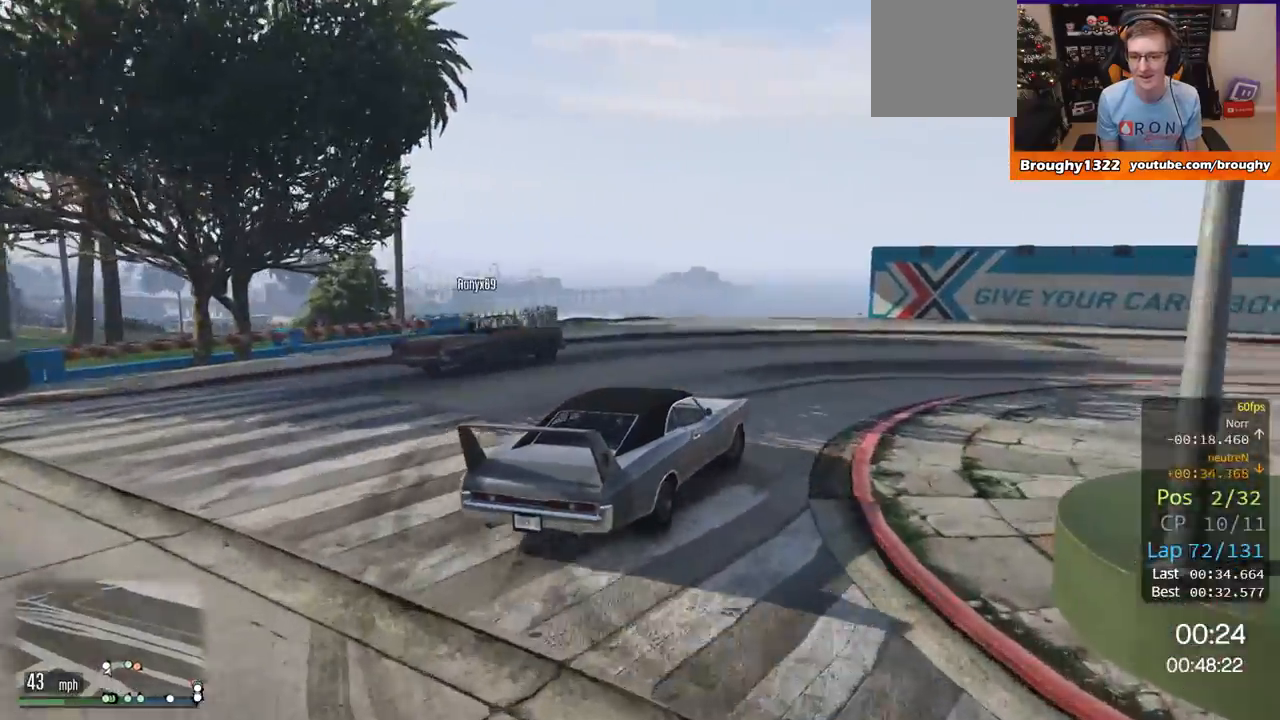
{"buttons": ["R2"], "left_stick": "right", "right_stick": "center", "events": [[250, "R2", "down"]]}
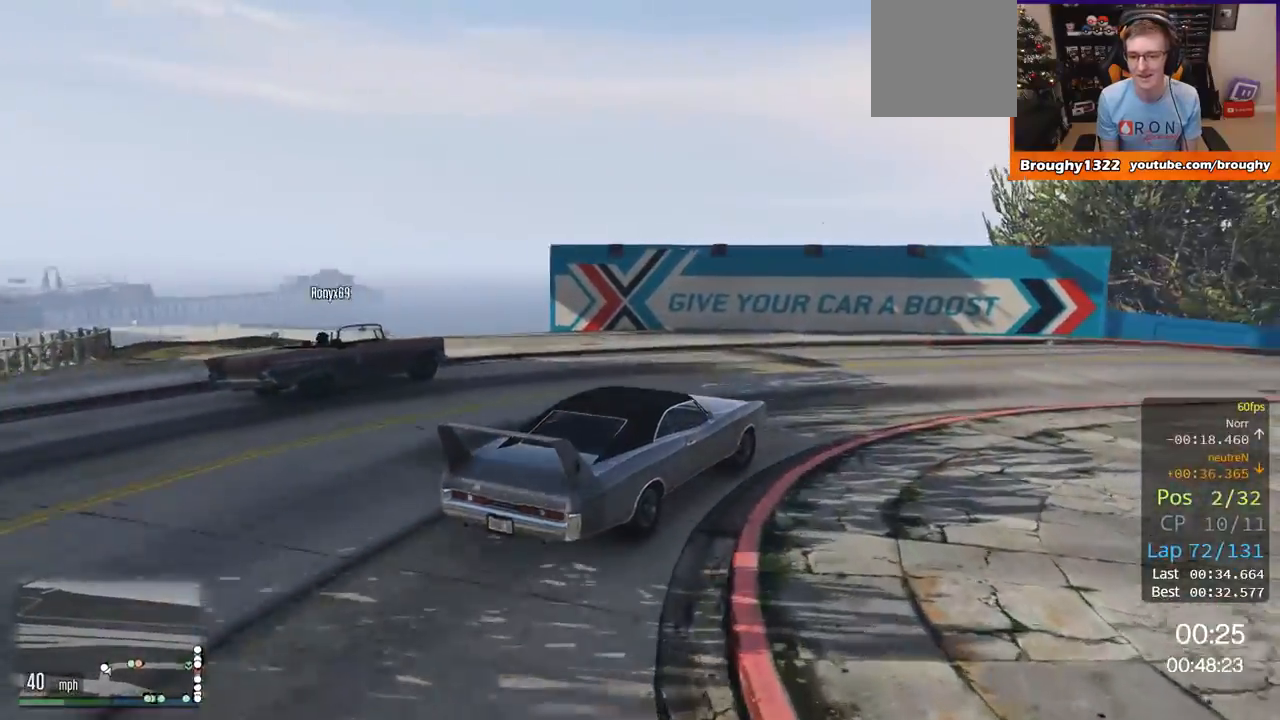
{"buttons": ["R2"], "left_stick": "right", "right_stick": "center", "events": []}
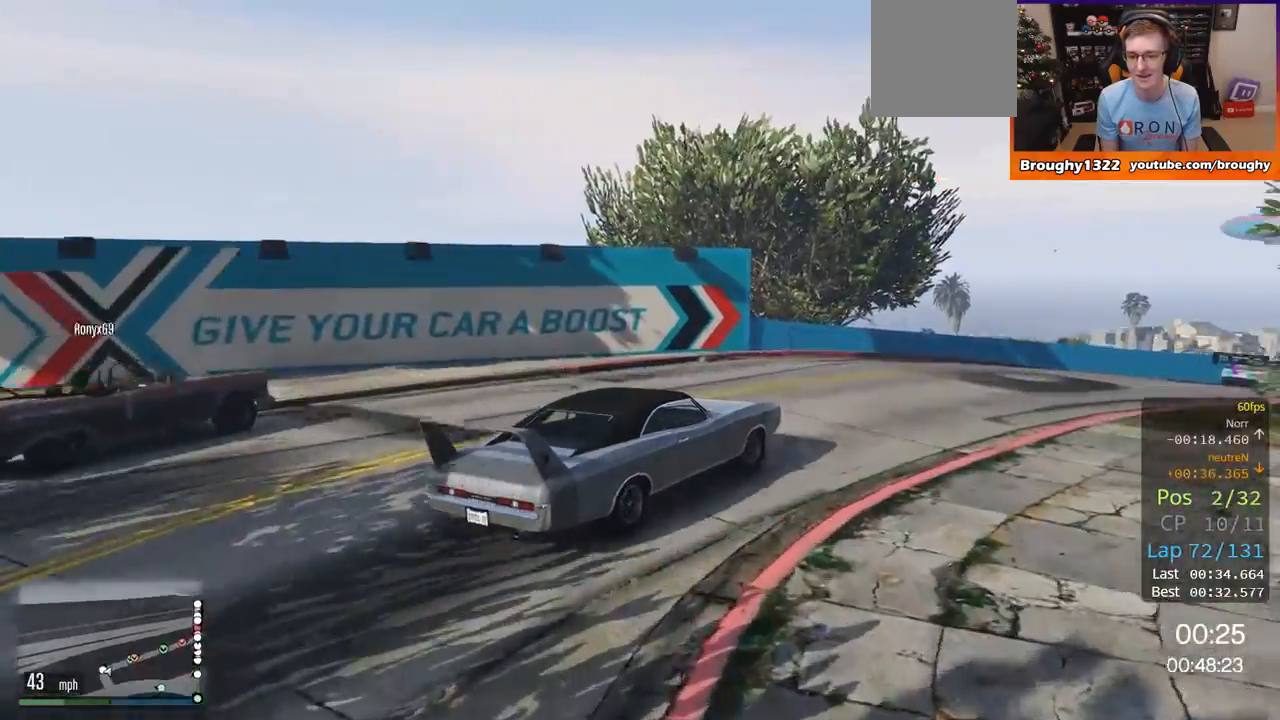
{"buttons": ["R2"], "left_stick": "right", "right_stick": "center", "events": [[16, "left_stick", "center"], [133, "left_stick", "left"], [283, "left_stick", "right"]]}
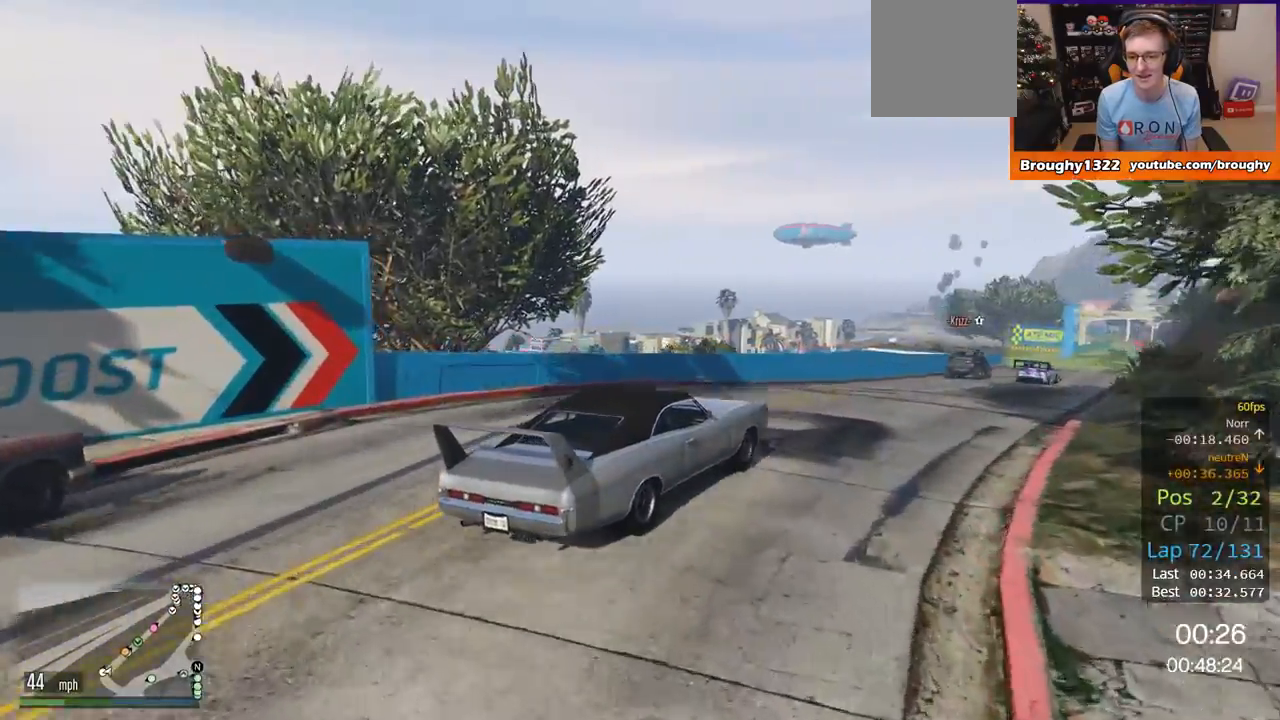
{"buttons": ["R2"], "left_stick": "right", "right_stick": "center", "events": [[100, "left_stick", "center"], [334, "left_stick", "right"]]}
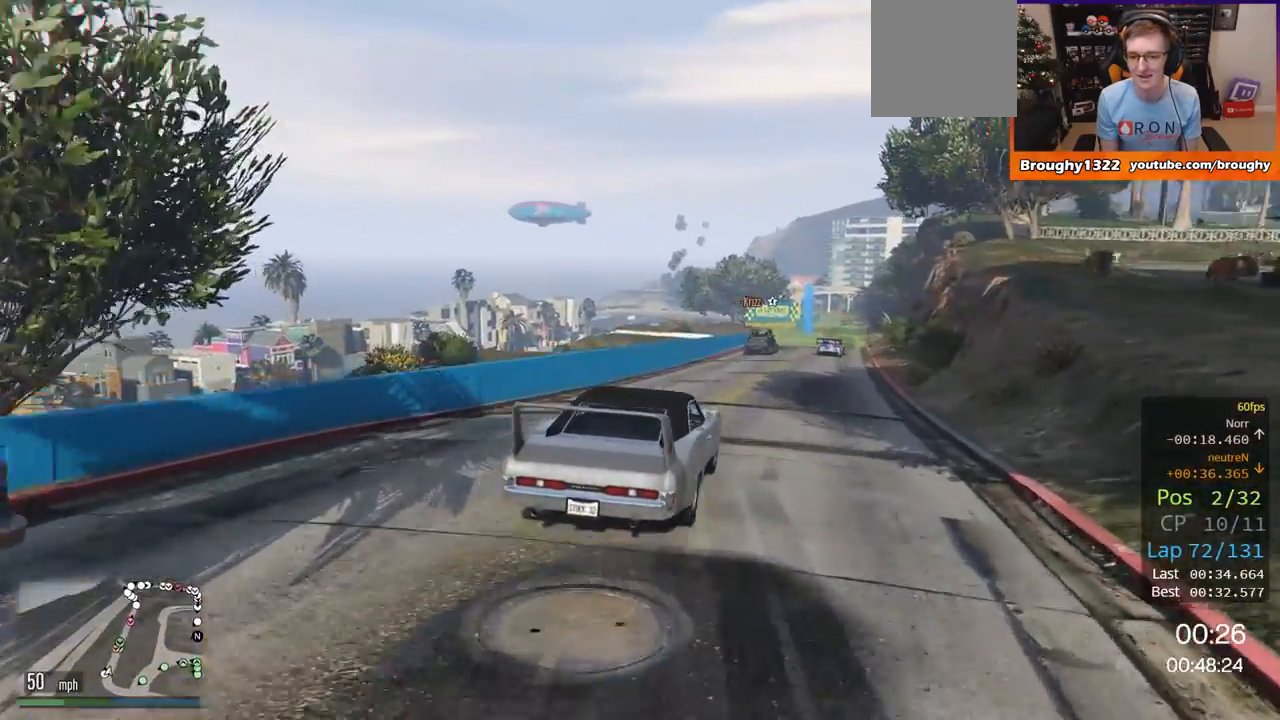
{"buttons": ["R2"], "left_stick": "center", "right_stick": "center", "events": [[250, "left_stick", "center"]]}
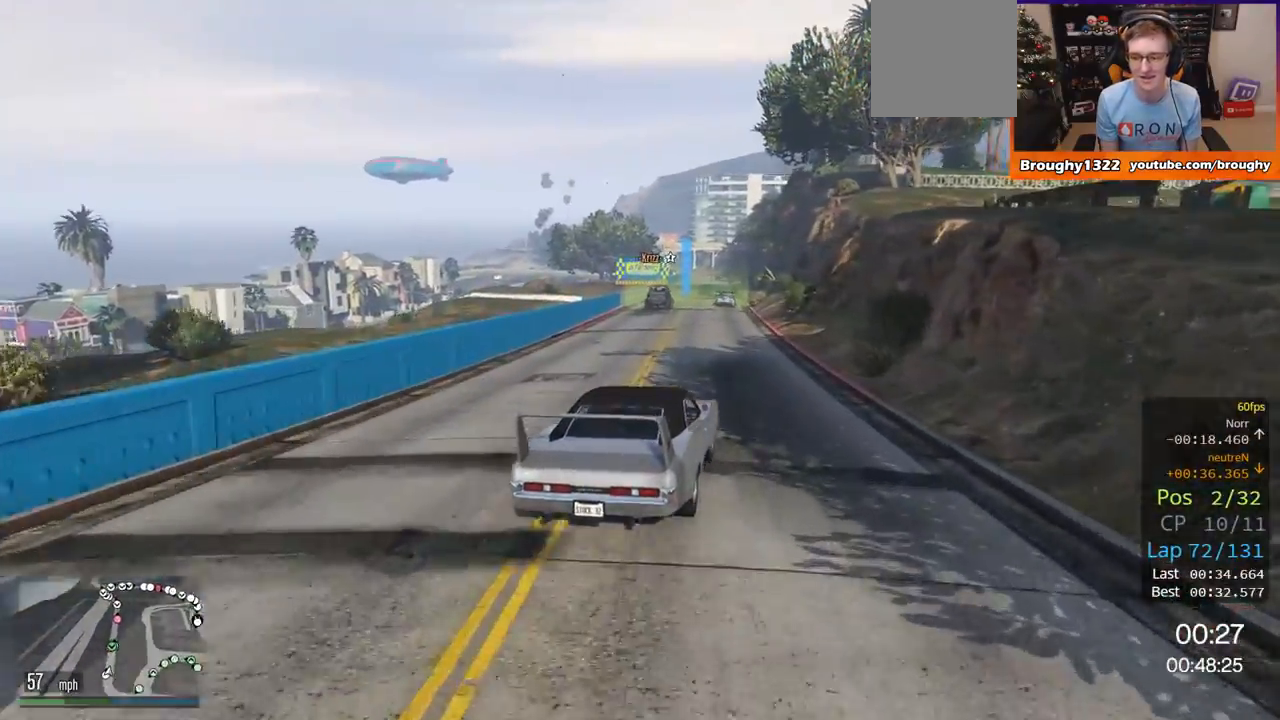
{"buttons": ["R2"], "left_stick": "center", "right_stick": "center", "events": []}
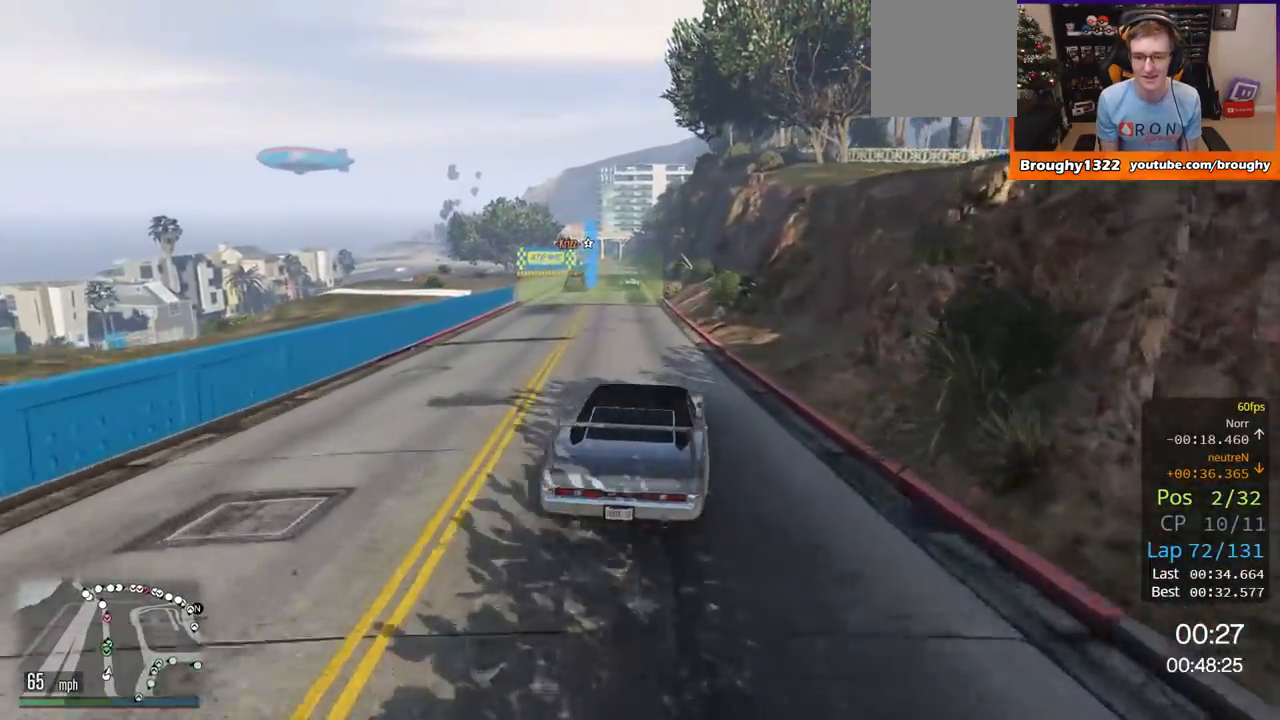
{"buttons": ["R2"], "left_stick": "up-left", "right_stick": "center", "events": [[483, "left_stick", "up-left"]]}
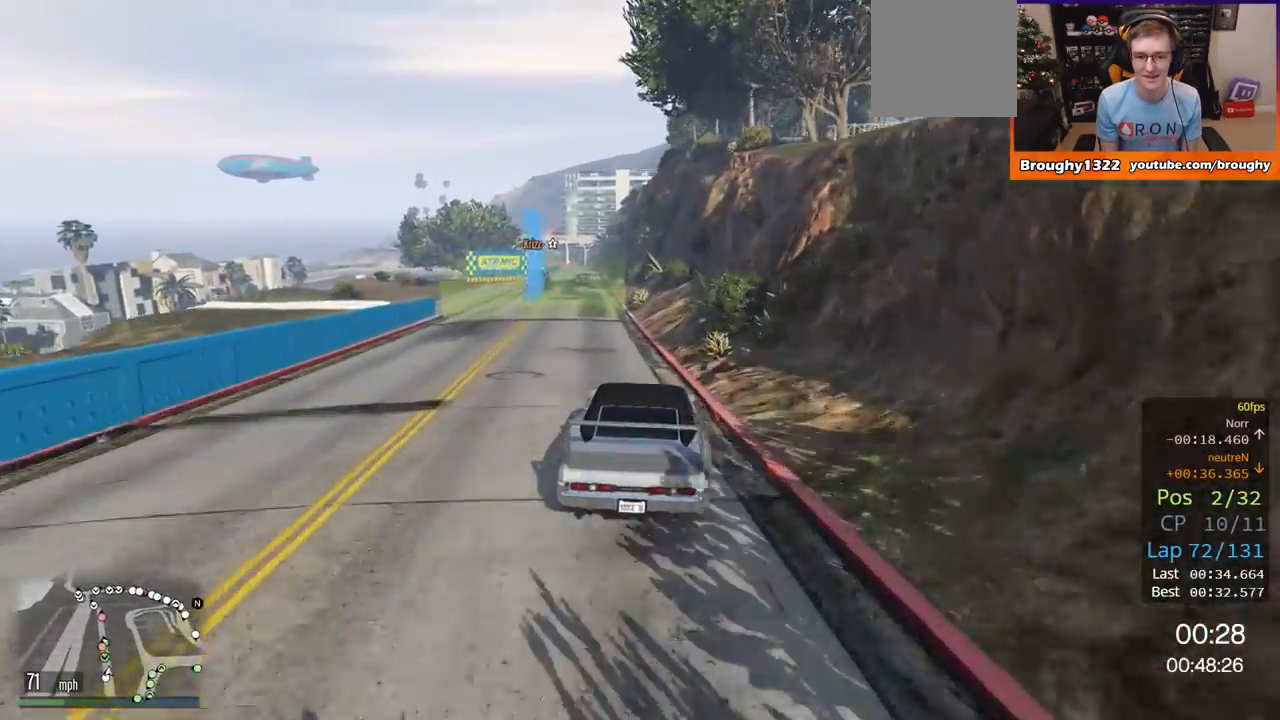
{"buttons": ["R2"], "left_stick": "center", "right_stick": "center", "events": [[167, "left_stick", "center"], [267, "left_stick", "left"], [367, "left_stick", "center"]]}
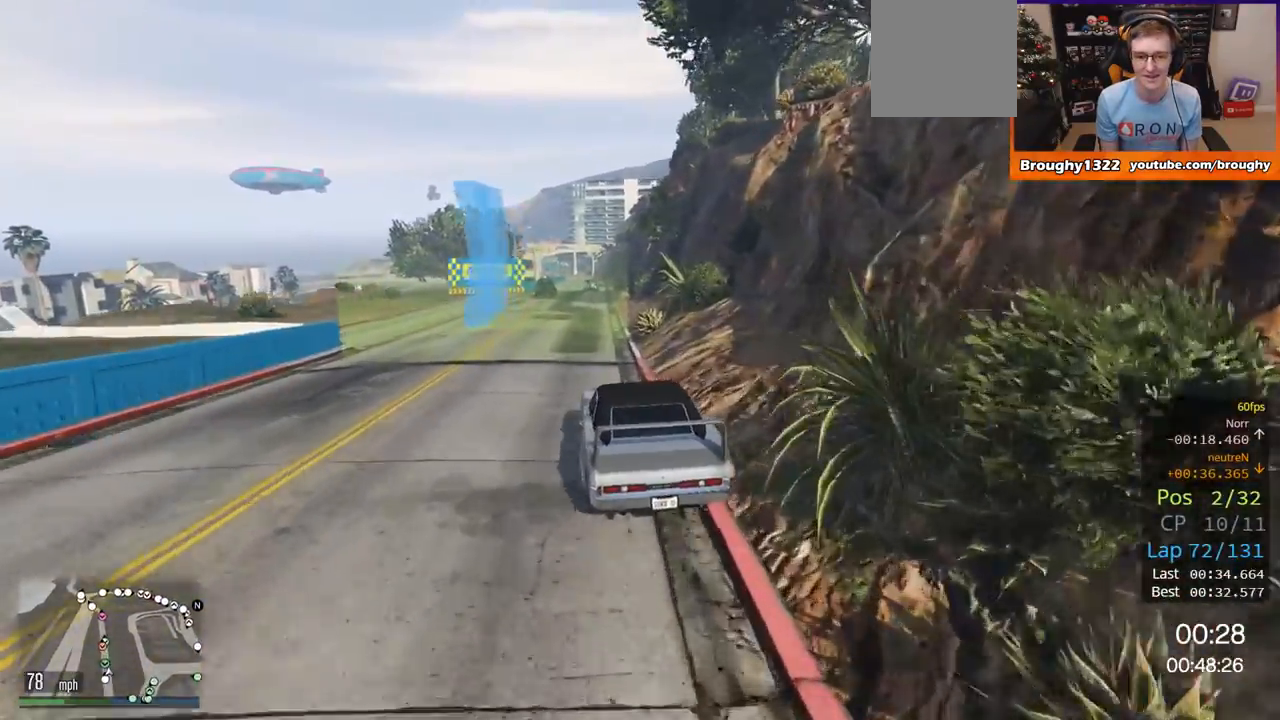
{"buttons": ["R2"], "left_stick": "right", "right_stick": "center", "events": [[400, "left_stick", "right"]]}
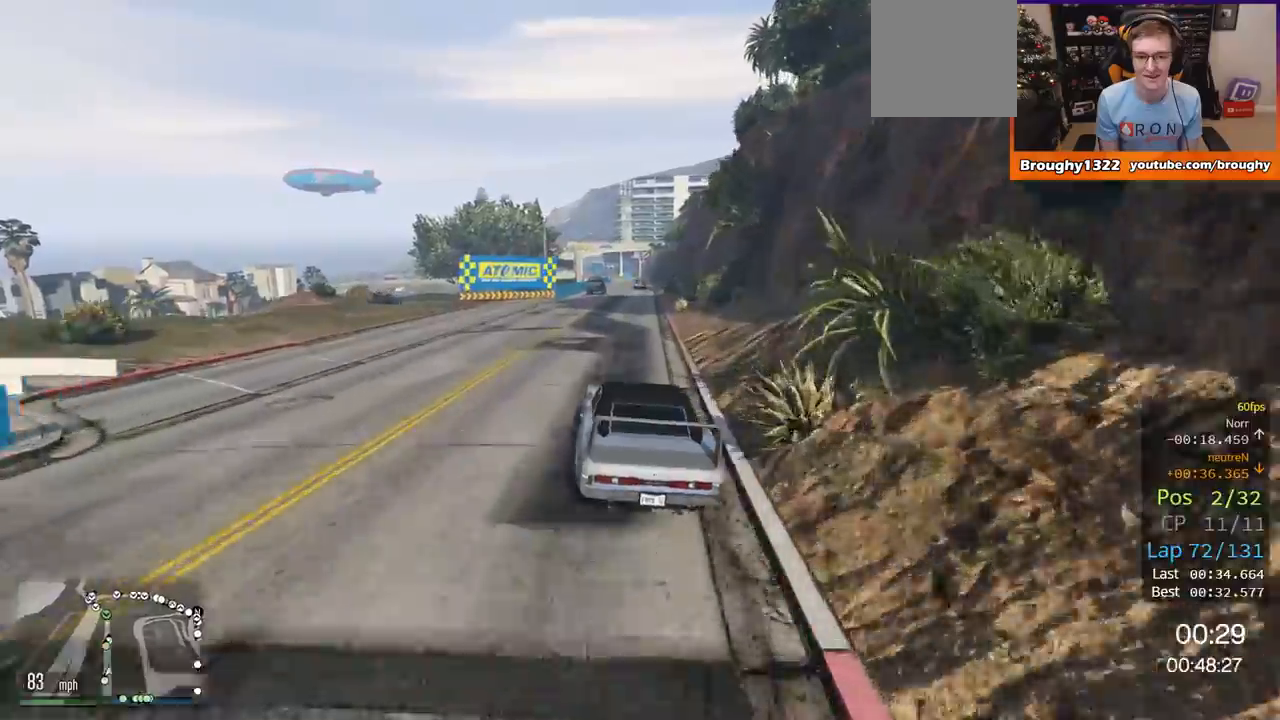
{"buttons": ["R2"], "left_stick": "center", "right_stick": "center", "events": [[34, "left_stick", "center"]]}
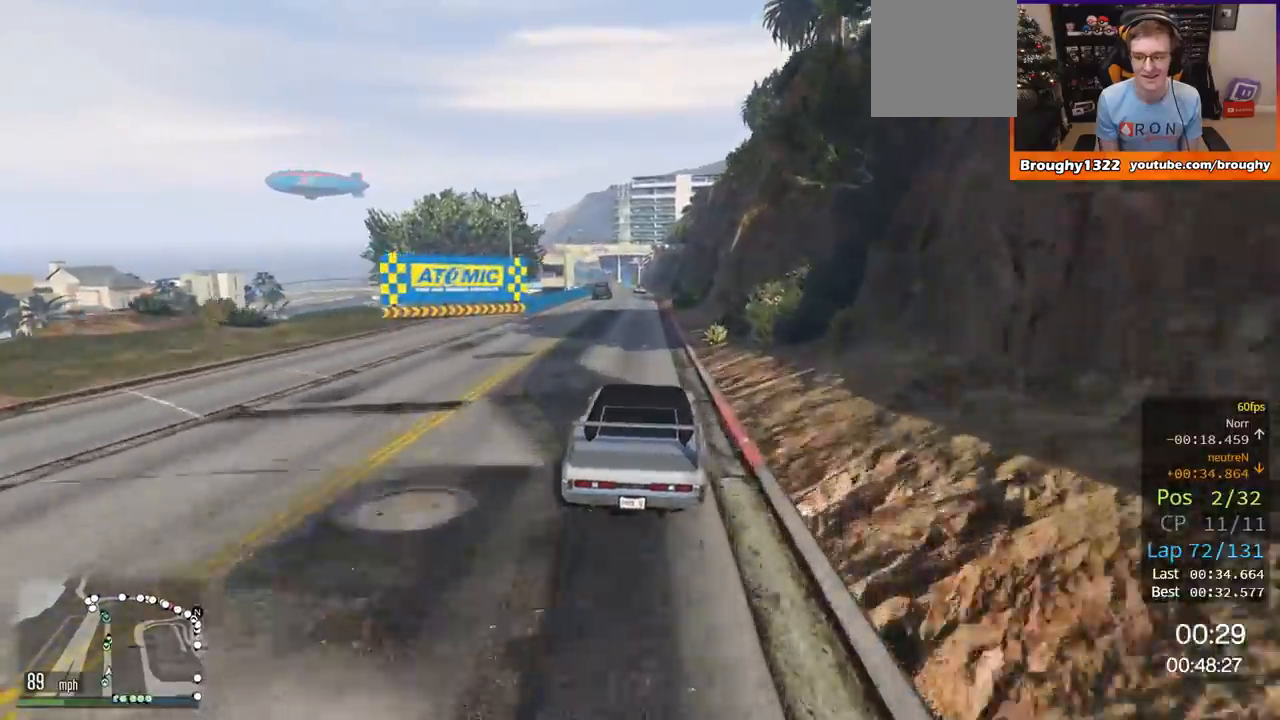
{"buttons": ["R2"], "left_stick": "center", "right_stick": "center", "events": [[100, "left_stick", "up-left"], [350, "left_stick", "center"]]}
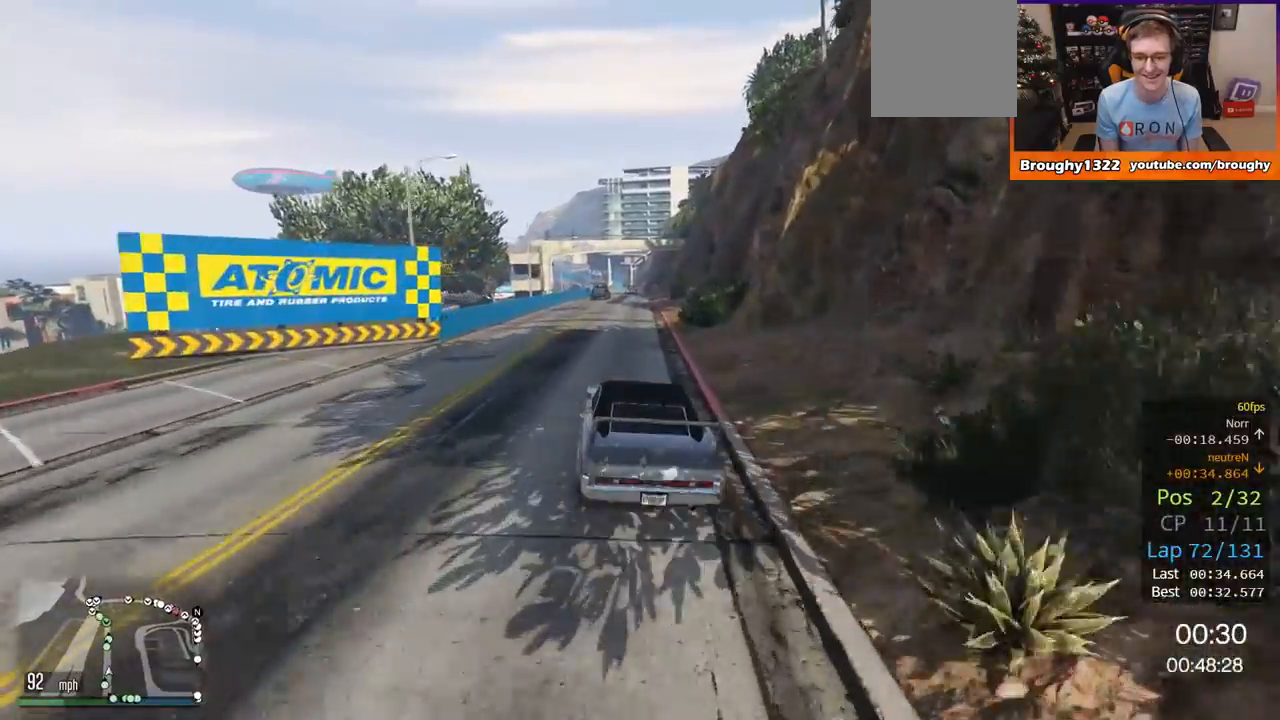
{"buttons": ["R2"], "left_stick": "center", "right_stick": "center", "events": [[167, "left_stick", "right"], [351, "left_stick", "center"]]}
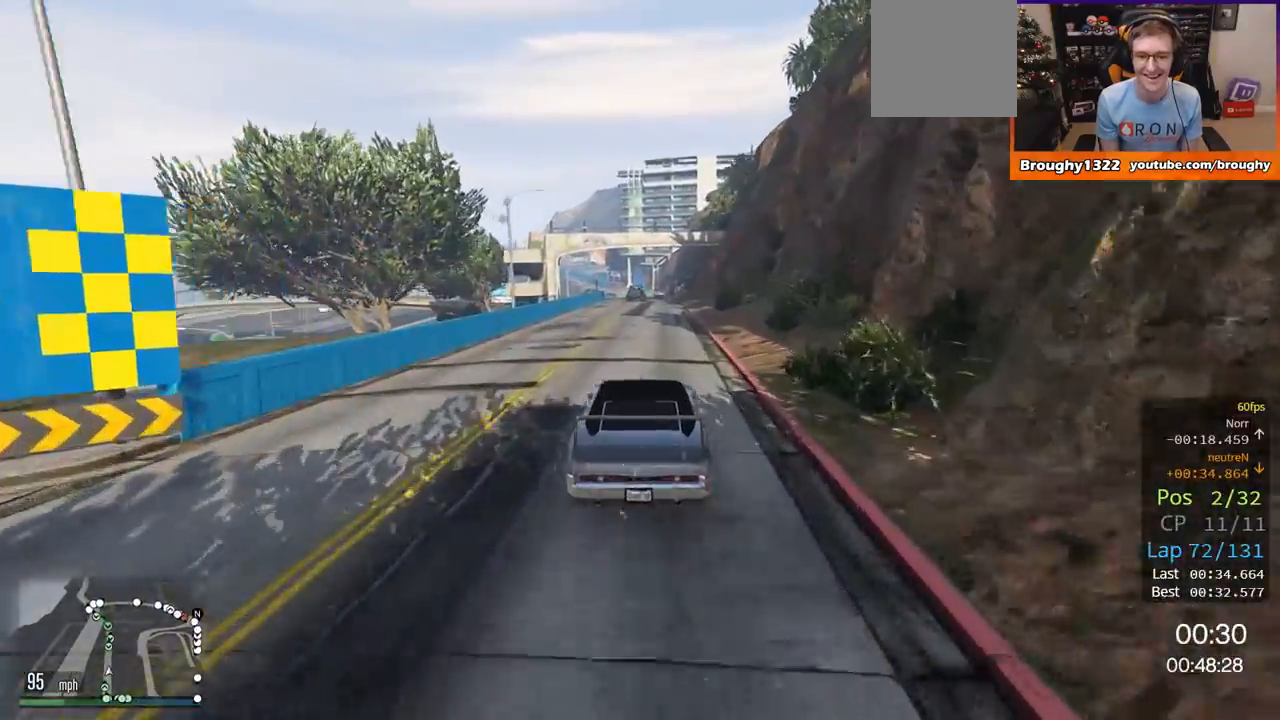
{"buttons": ["R2"], "left_stick": "center", "right_stick": "center", "events": [[67, "left_stick", "right"], [183, "left_stick", "center"], [367, "left_stick", "right"], [500, "left_stick", "center"]]}
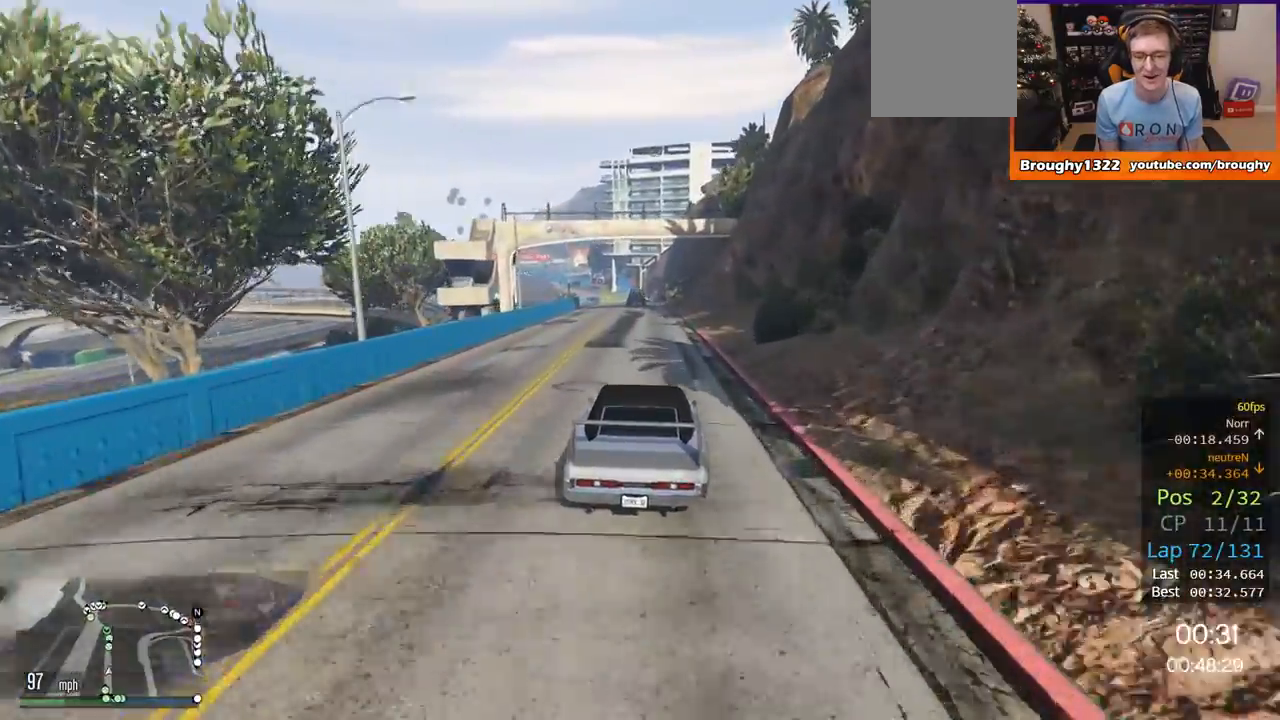
{"buttons": ["R2"], "left_stick": "left", "right_stick": "center", "events": [[501, "left_stick", "left"]]}
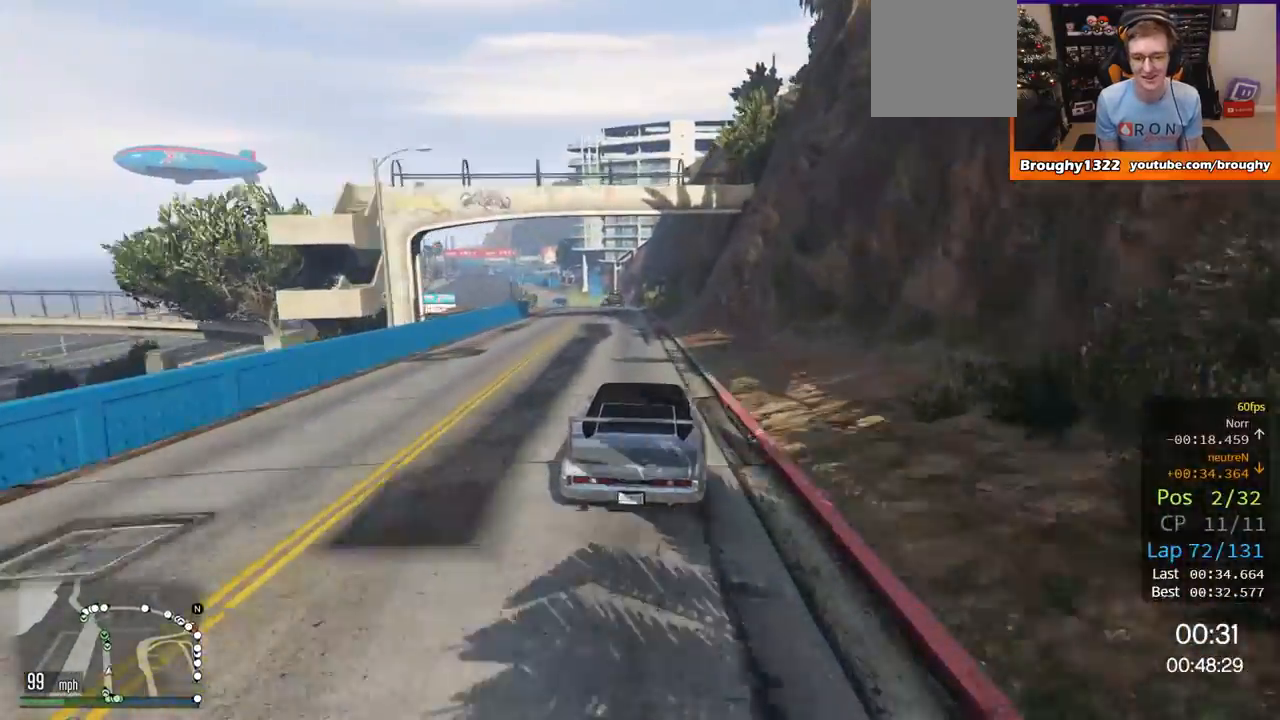
{"buttons": ["R2"], "left_stick": "up-left", "right_stick": "center", "events": [[100, "left_stick", "center"], [267, "left_stick", "up-left"], [417, "left_stick", "center"], [500, "left_stick", "up-left"]]}
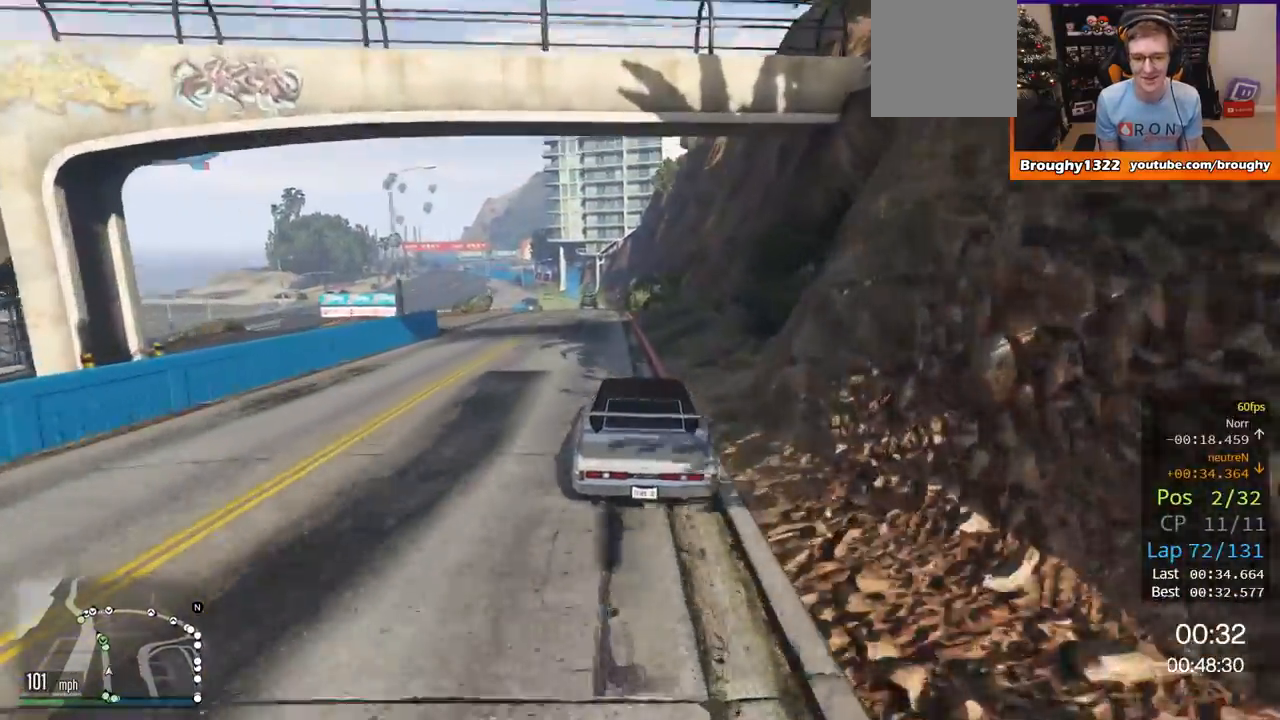
{"buttons": ["R2"], "left_stick": "right", "right_stick": "center", "events": [[151, "left_stick", "center"], [501, "left_stick", "right"]]}
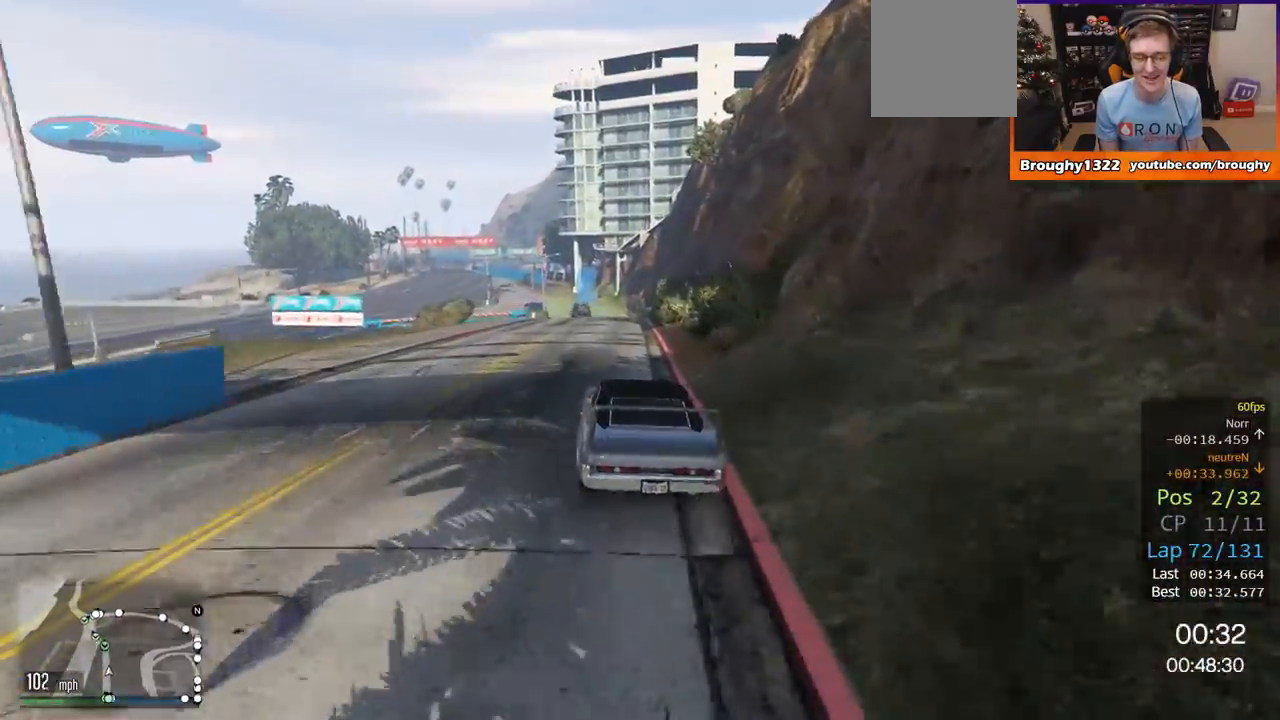
{"buttons": ["R2"], "left_stick": "up-left", "right_stick": "center", "events": [[167, "left_stick", "center"], [400, "left_stick", "up-left"]]}
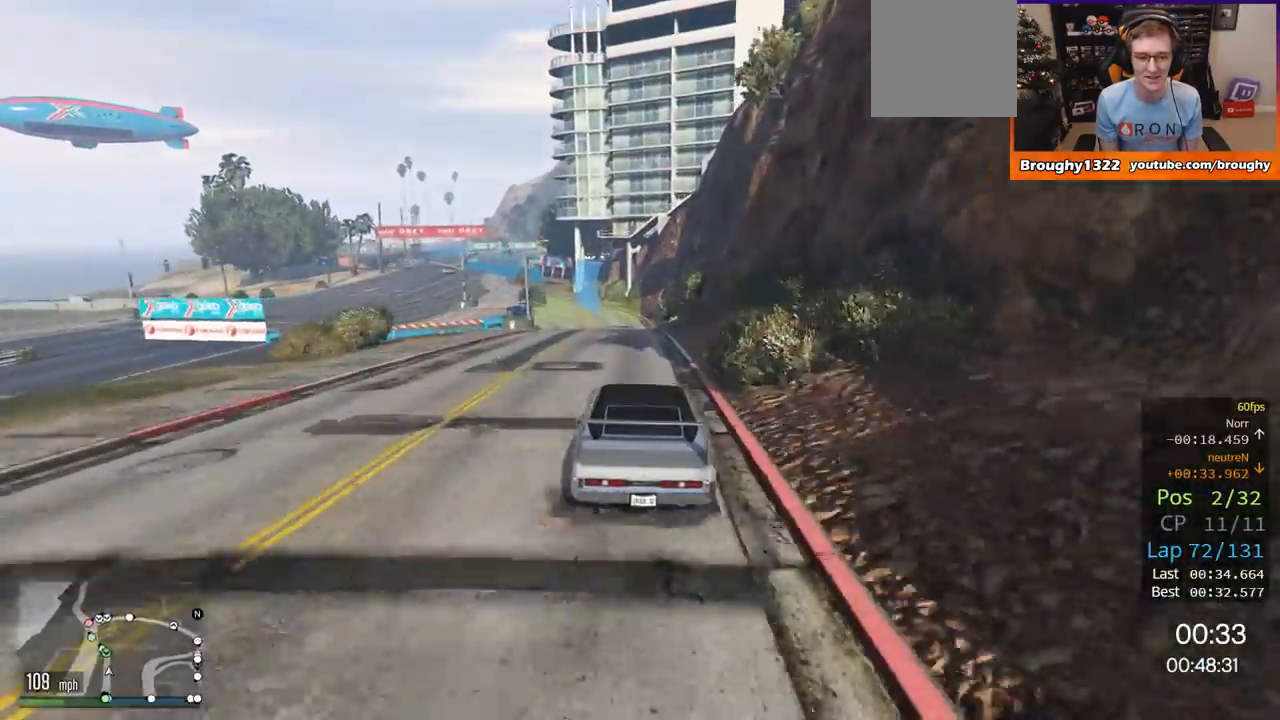
{"buttons": ["R2"], "left_stick": "center", "right_stick": "center", "events": [[34, "left_stick", "center"], [234, "left_stick", "up-left"], [417, "left_stick", "center"]]}
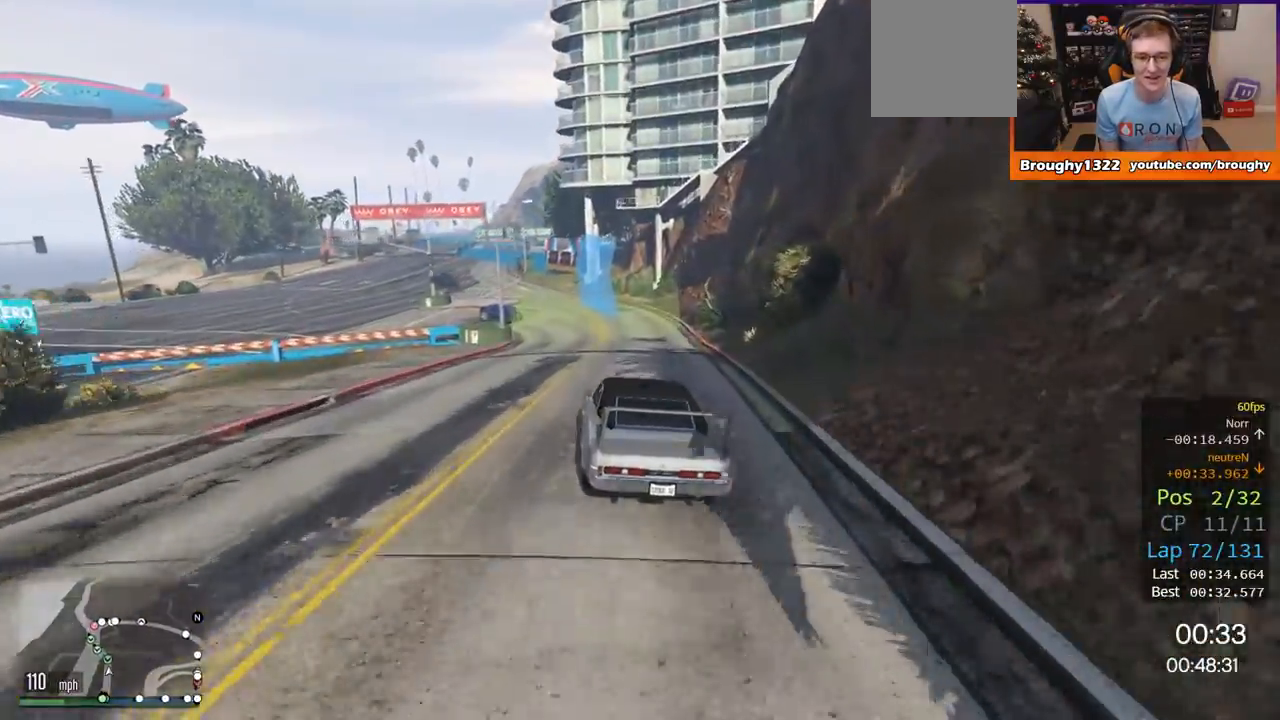
{"buttons": ["R2"], "left_stick": "left", "right_stick": "center", "events": [[33, "left_stick", "up-left"], [200, "left_stick", "center"], [267, "left_stick", "up-left"], [434, "left_stick", "center"], [500, "left_stick", "left"]]}
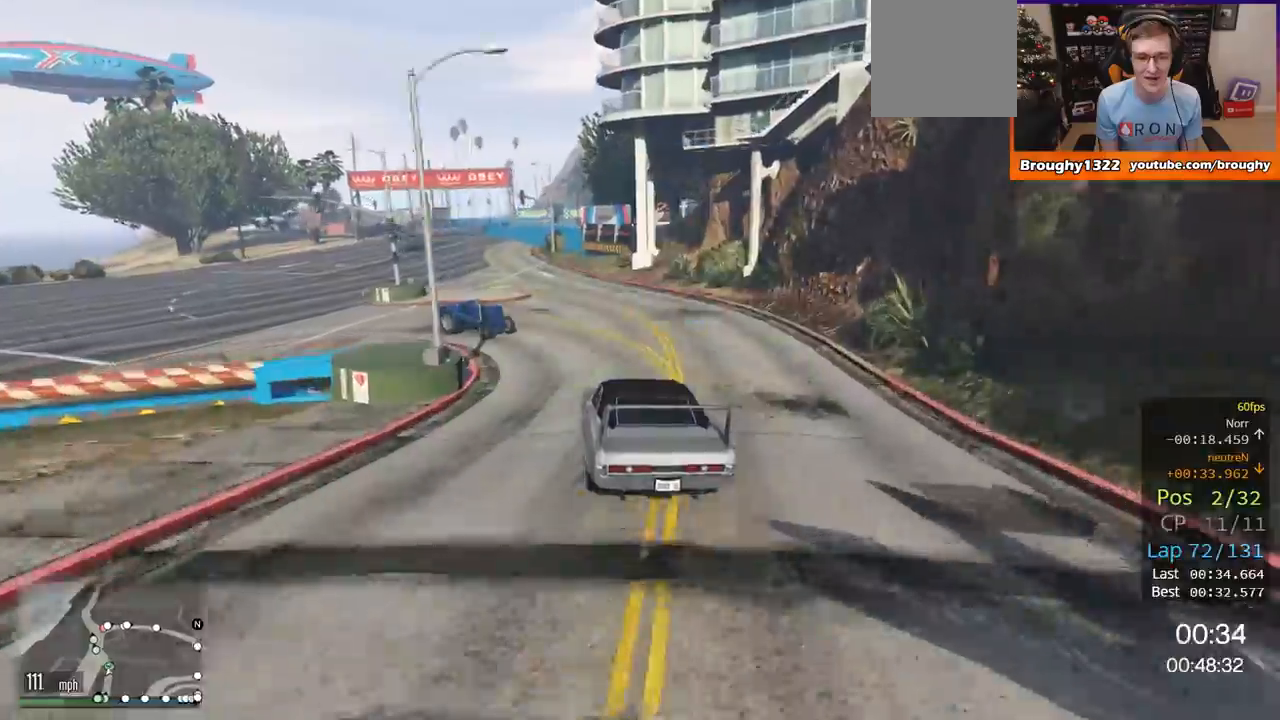
{"buttons": ["R2"], "left_stick": "center", "right_stick": "center", "events": [[167, "left_stick", "center"], [301, "left_stick", "up-left"], [434, "left_stick", "center"]]}